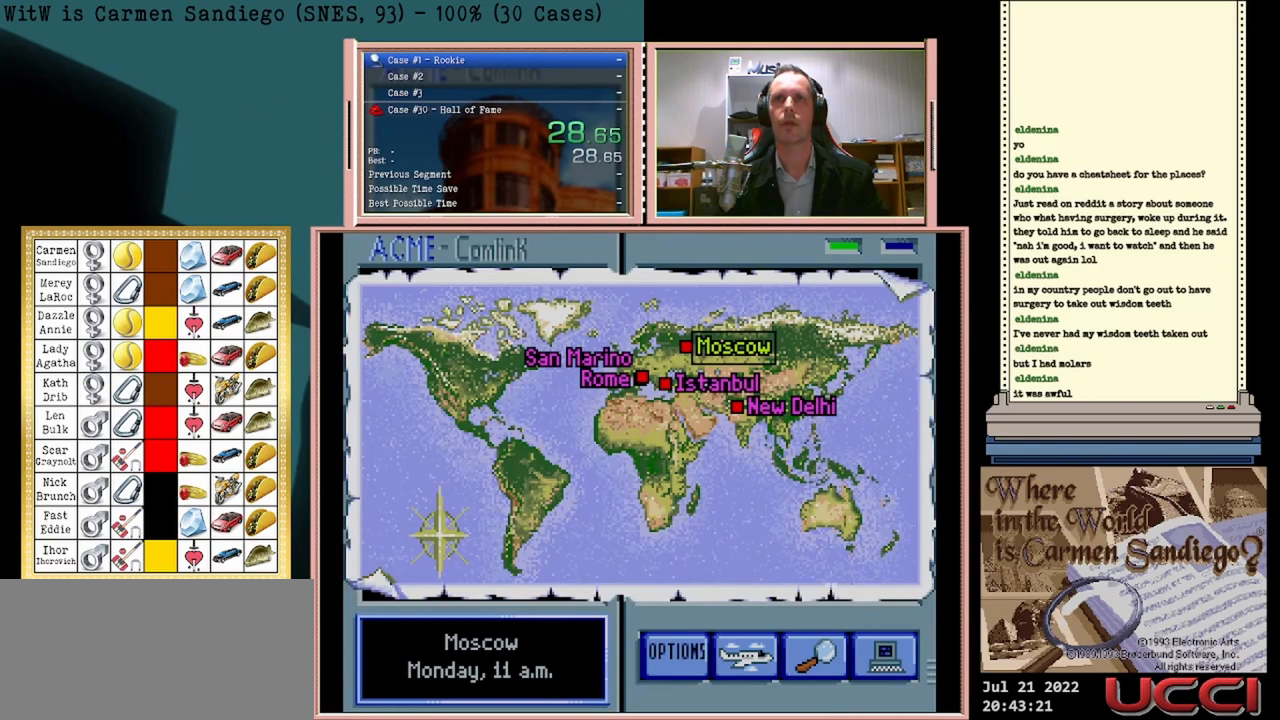
Gameplay with a controller (Nintendo layout); each line is a JSON object with the inputs held at the frame after it. "events" lists button and stick changes between this image and that frame as [ms after this image, input, new state], when the widget could be followed in between. Not read: L2 L3 R2 R3 left_stick right_stick.
{"buttons": ["DPAD_DOWN"], "events": [[417, "DPAD_DOWN", "down"]]}
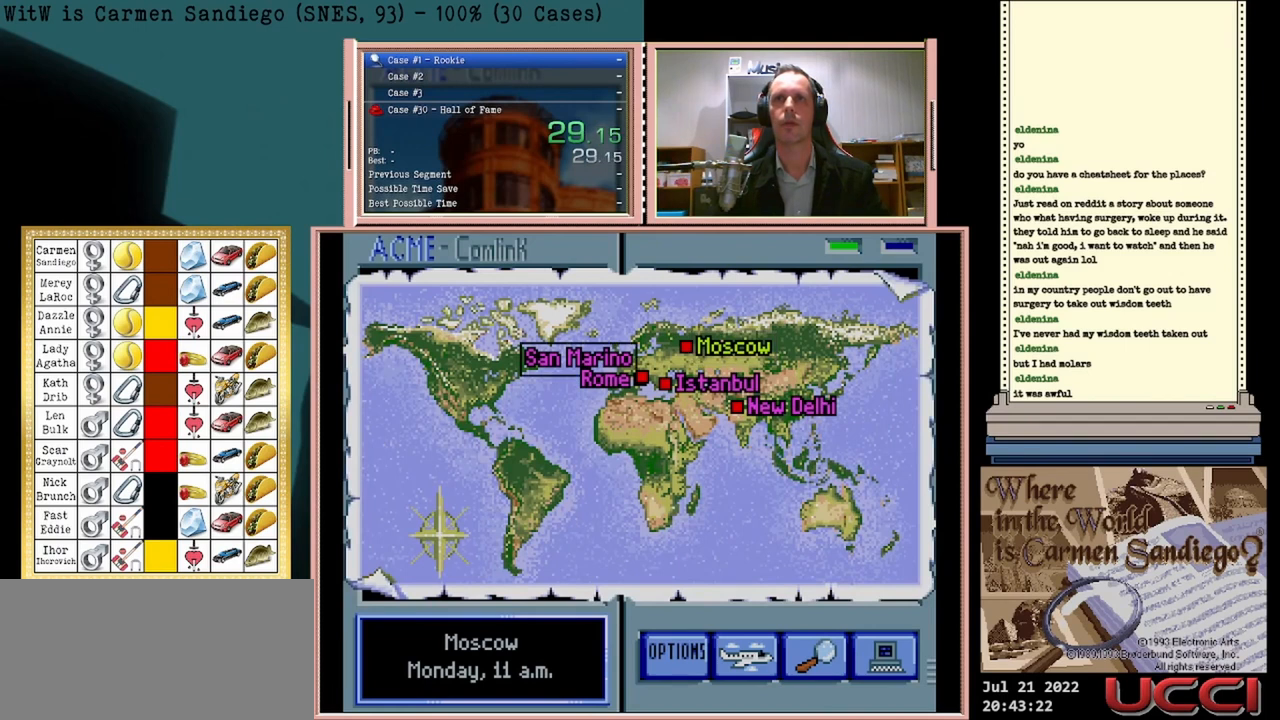
{"buttons": [], "events": [[83, "DPAD_DOWN", "up"]]}
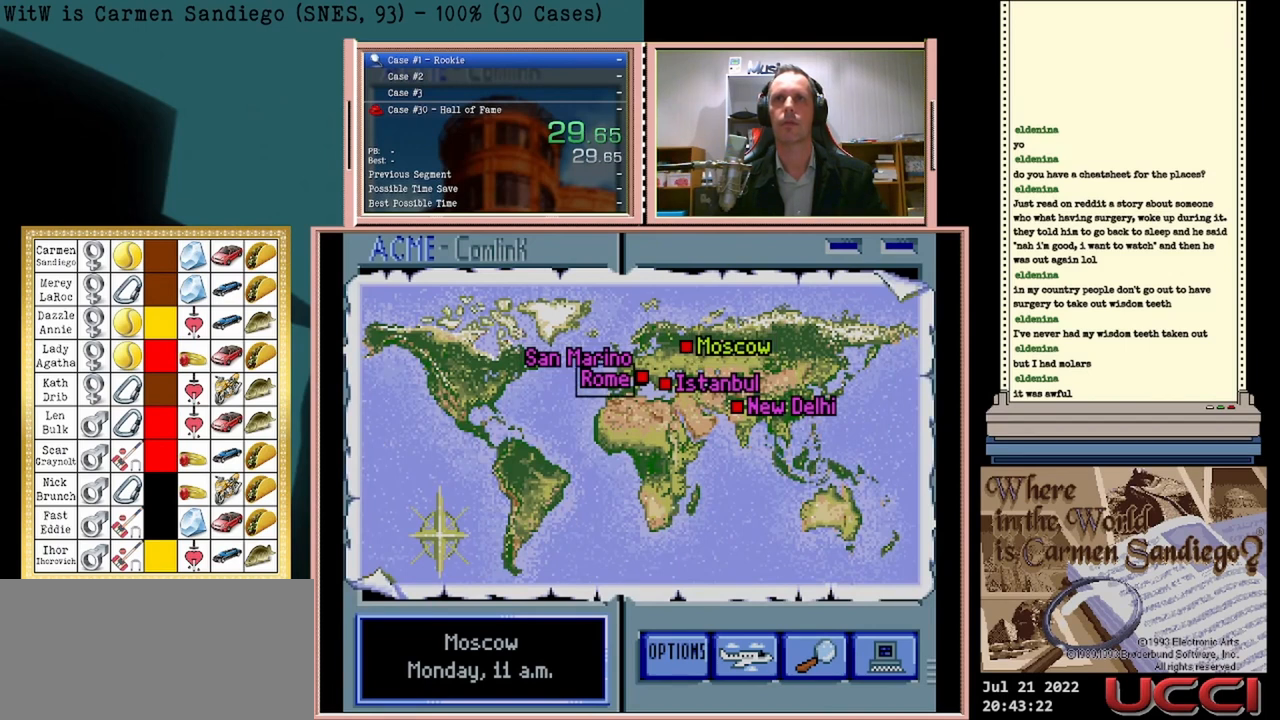
{"buttons": ["A"], "events": [[208, "A", "down"]]}
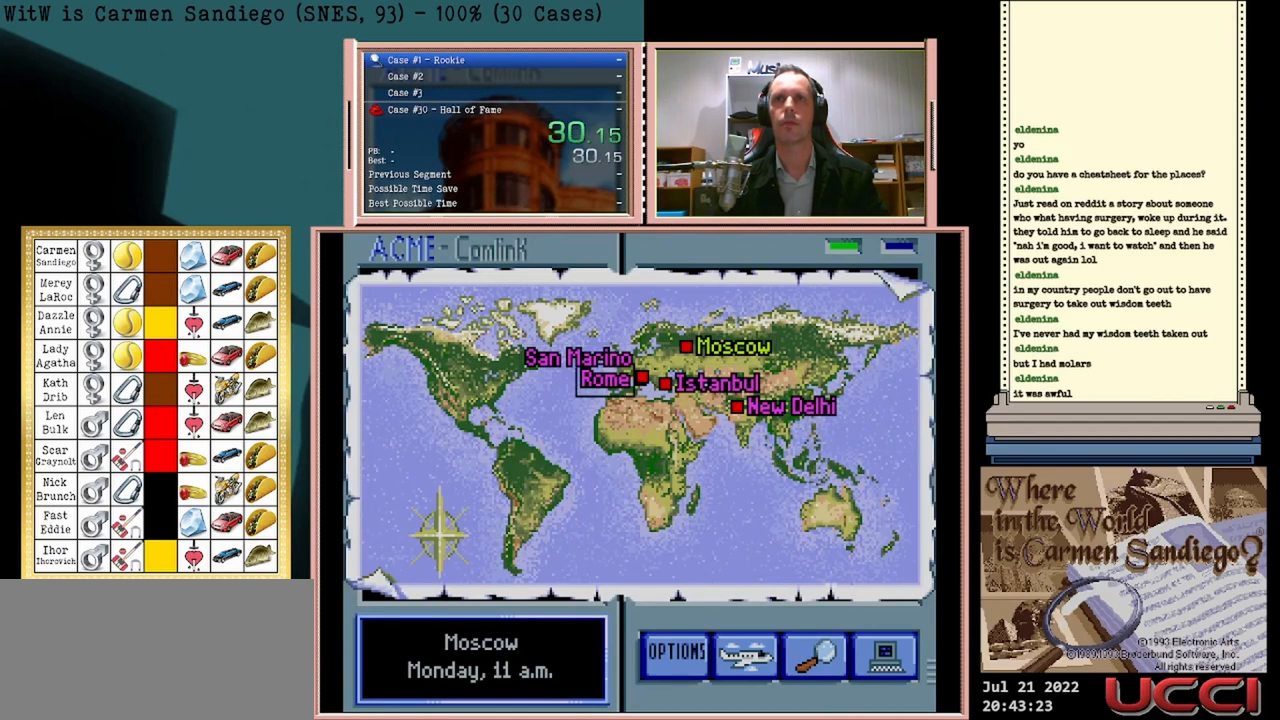
{"buttons": ["A"], "events": []}
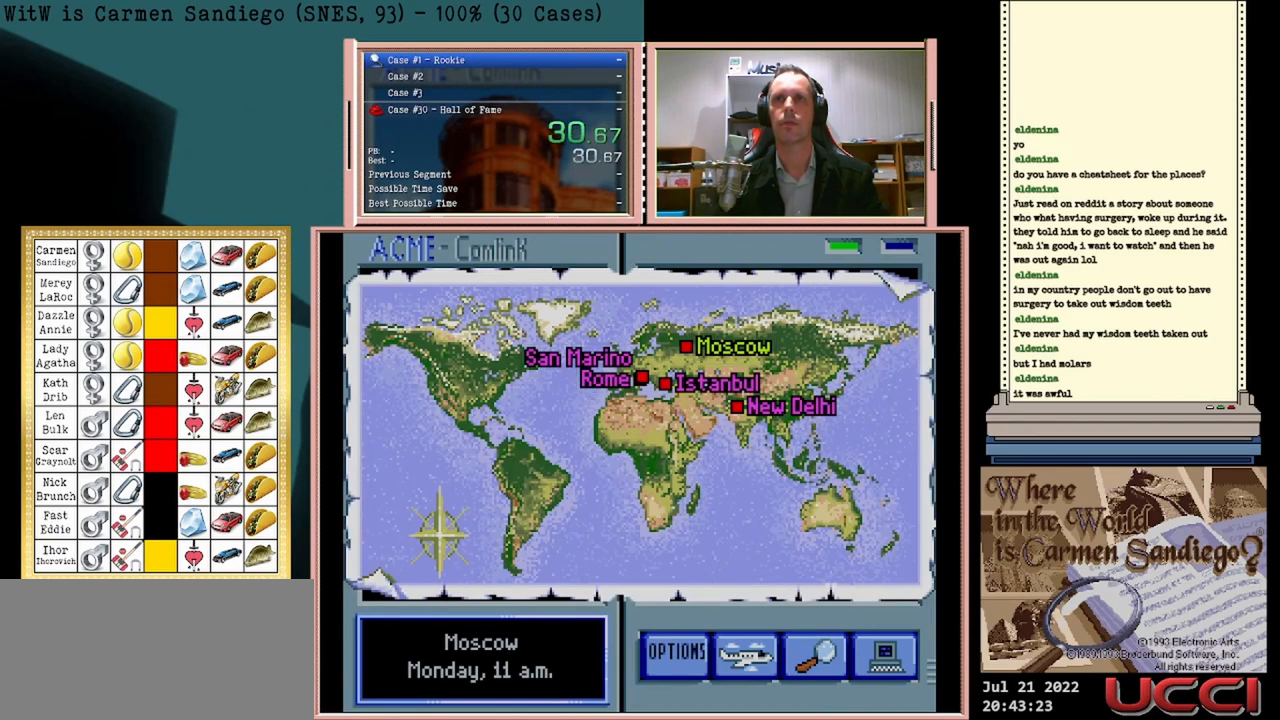
{"buttons": ["A"], "events": []}
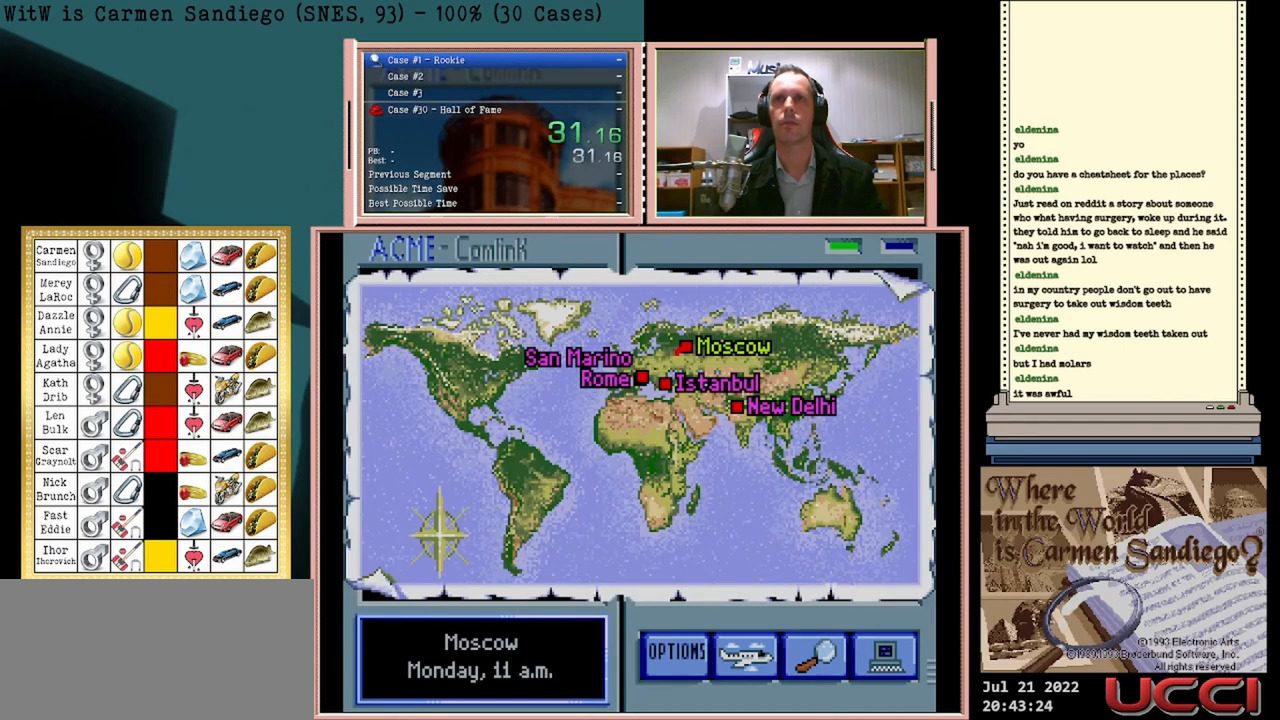
{"buttons": ["A"], "events": []}
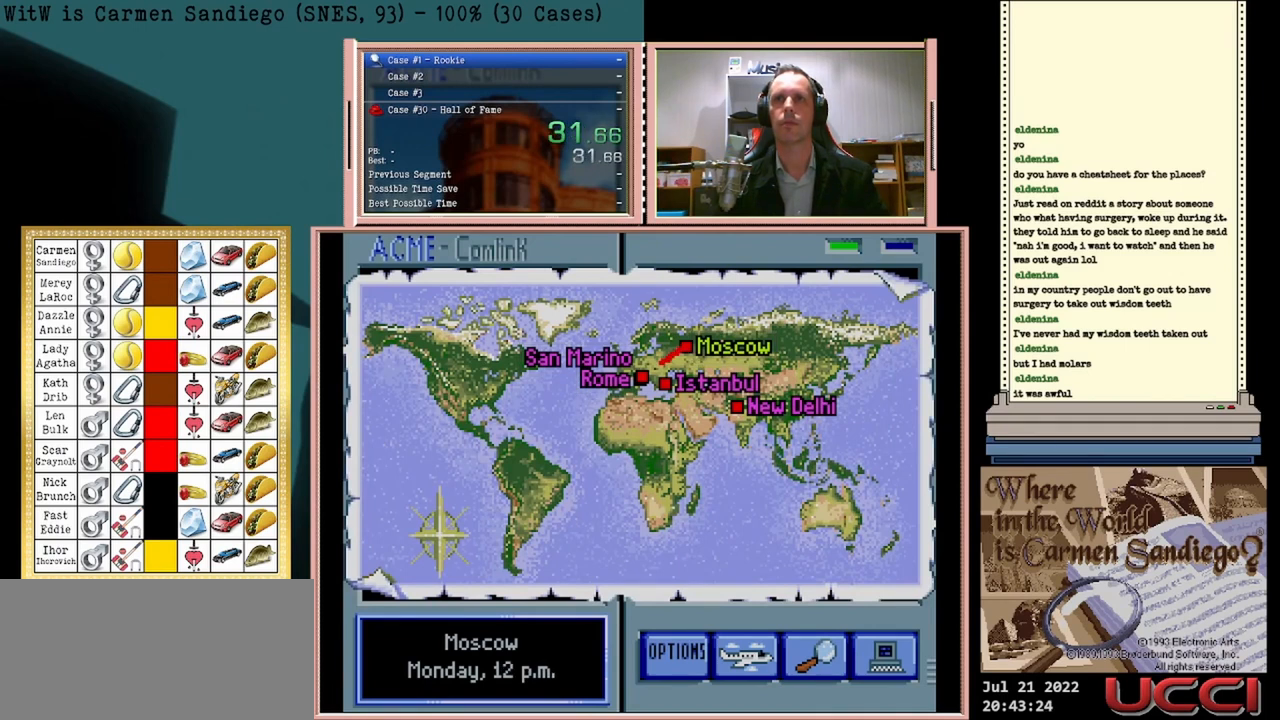
{"buttons": ["A"], "events": []}
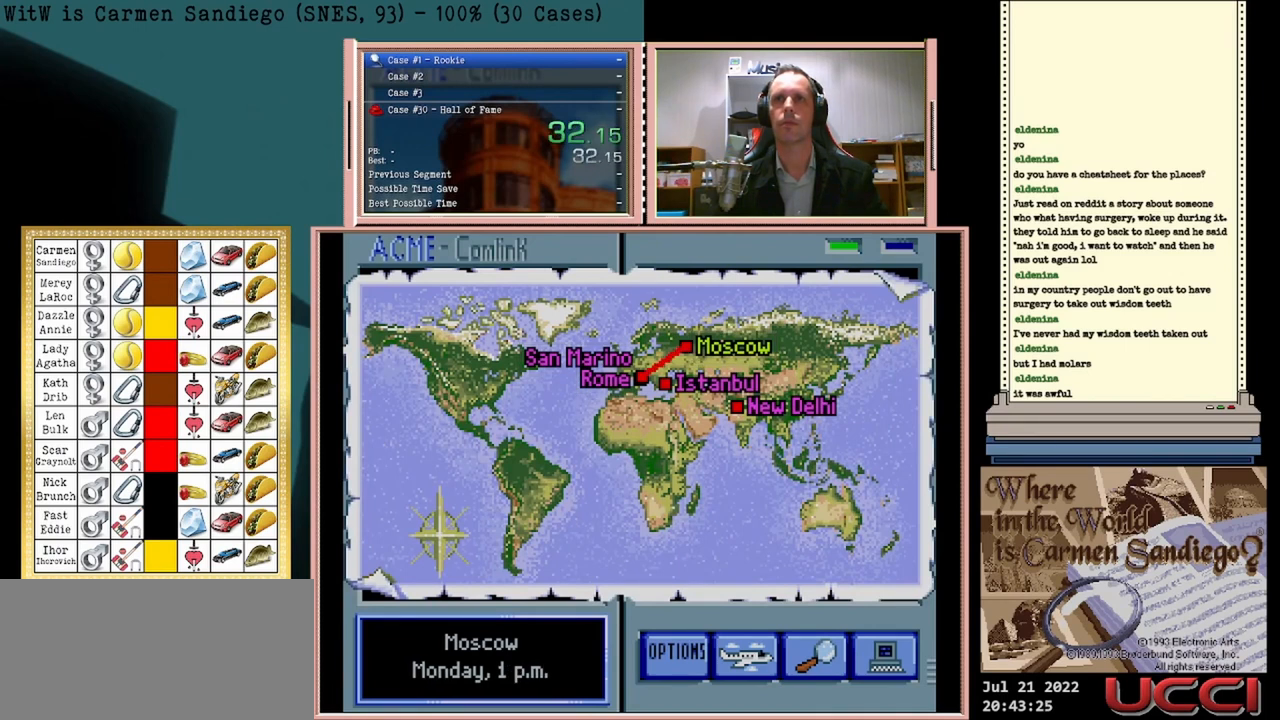
{"buttons": ["A"], "events": []}
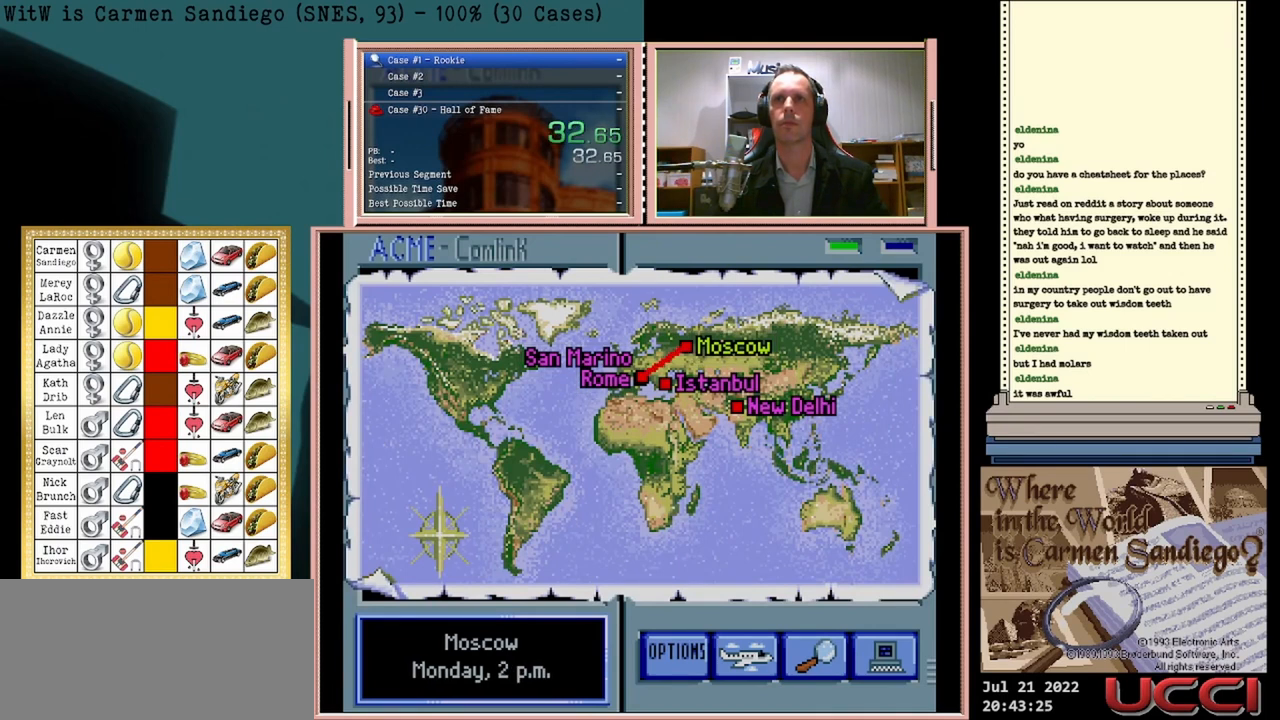
{"buttons": ["A"], "events": []}
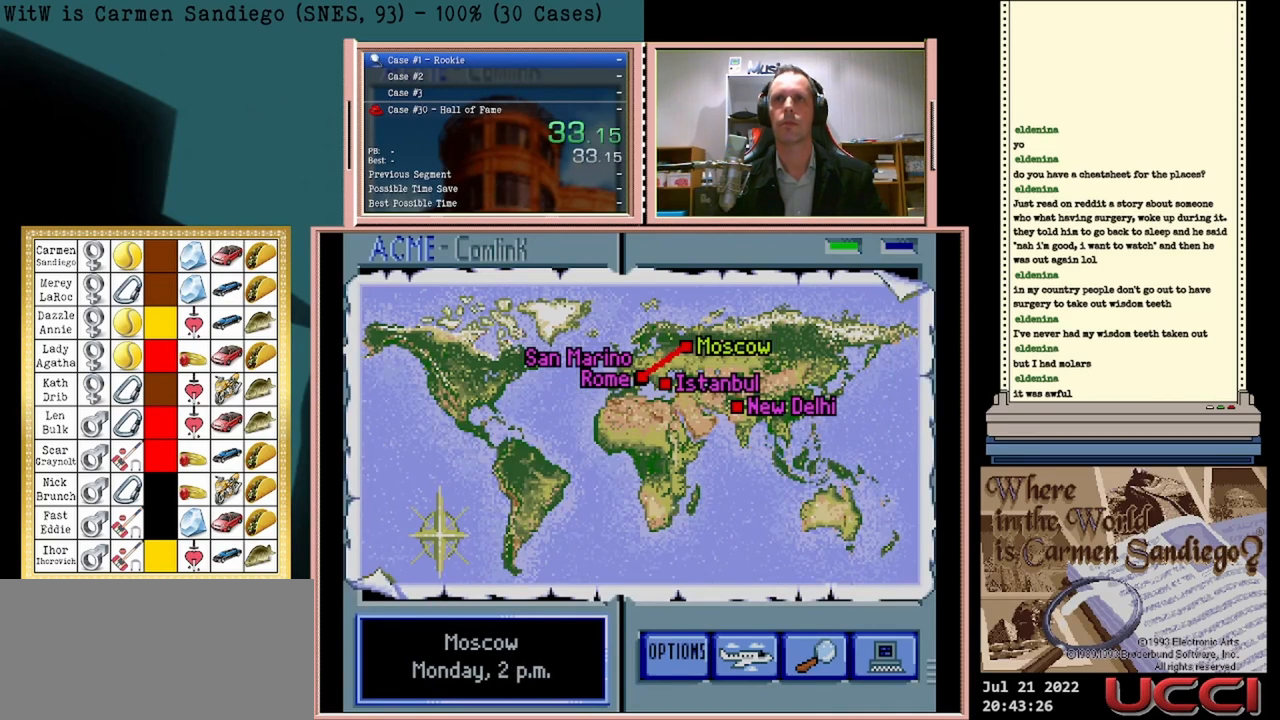
{"buttons": ["A"], "events": []}
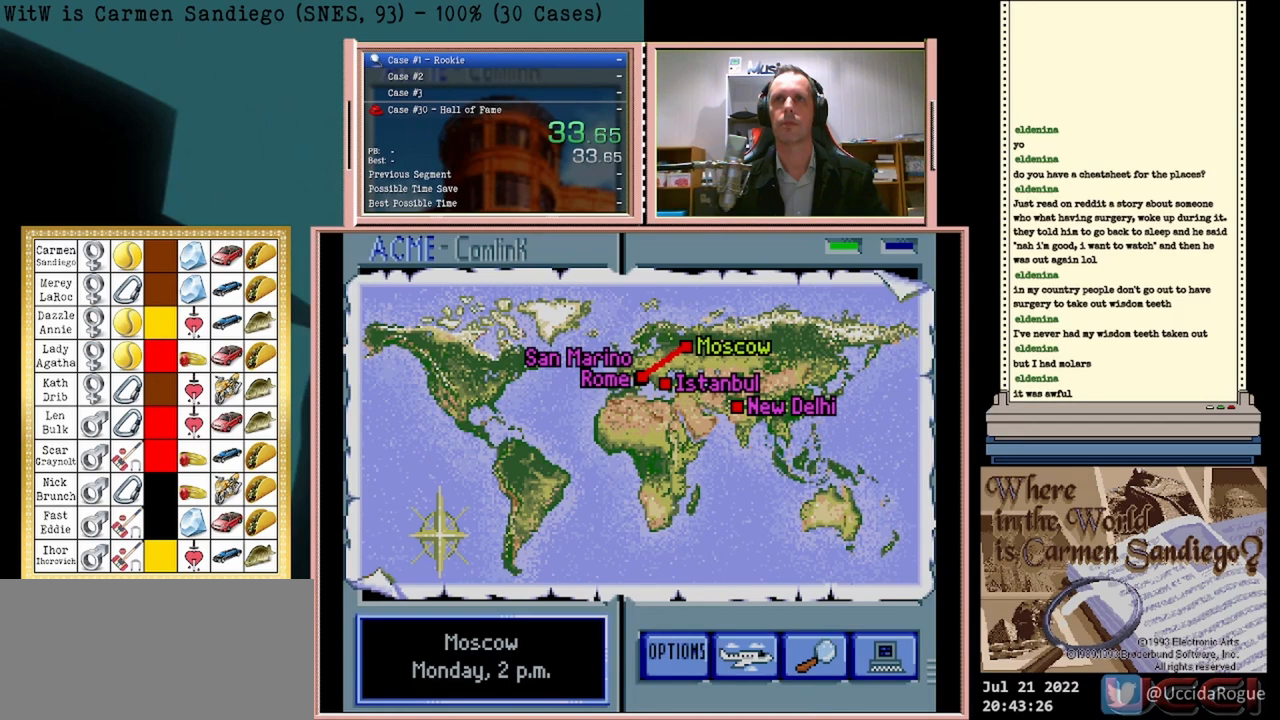
{"buttons": ["A"], "events": []}
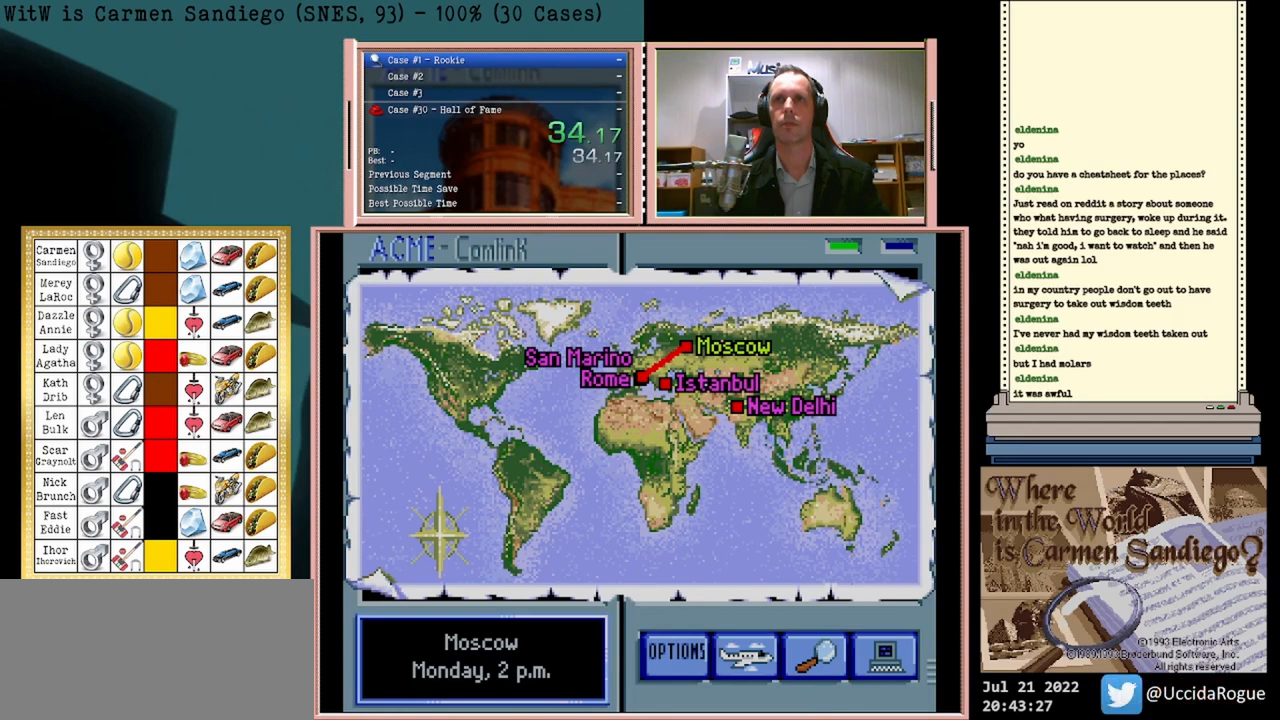
{"buttons": ["A"], "events": []}
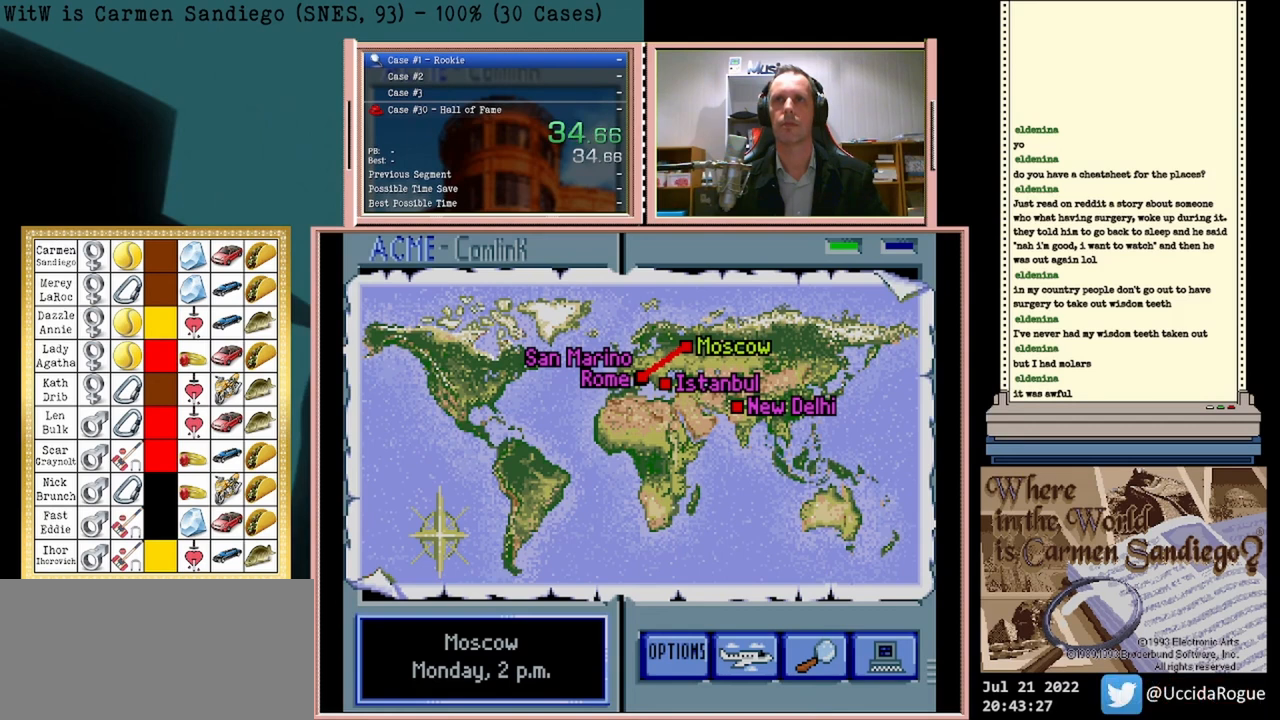
{"buttons": ["A"], "events": []}
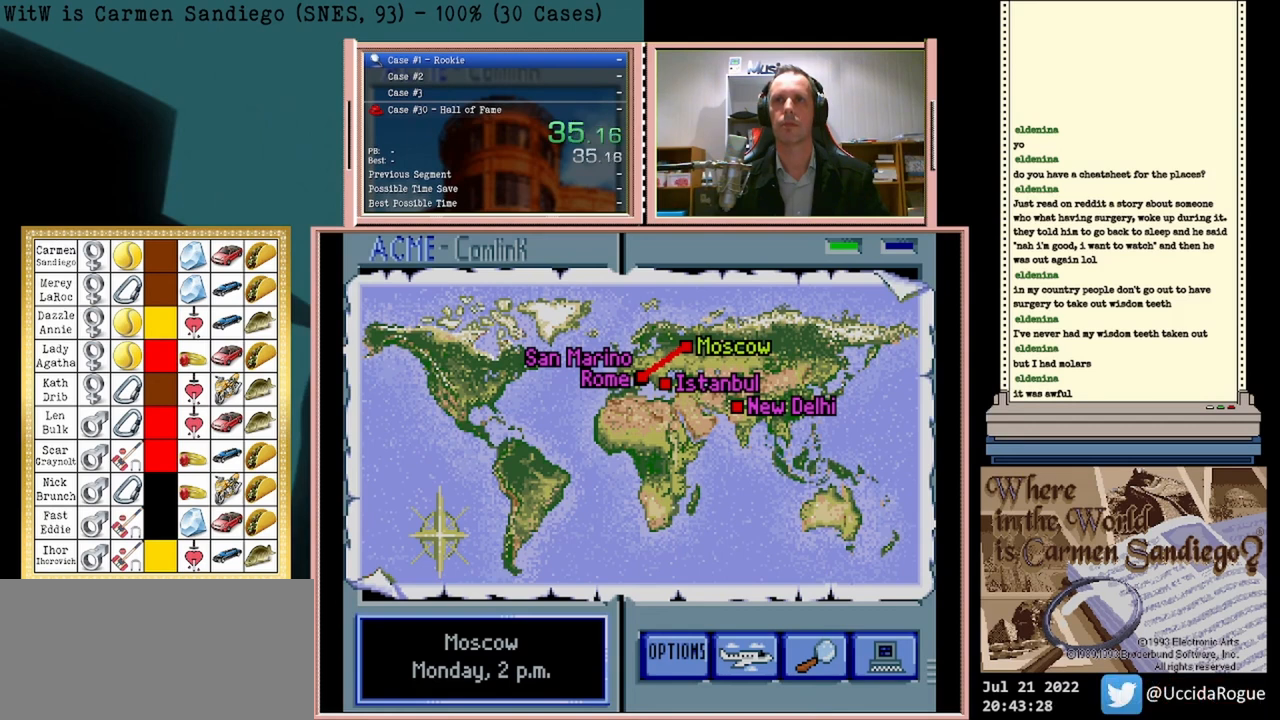
{"buttons": ["A"], "events": []}
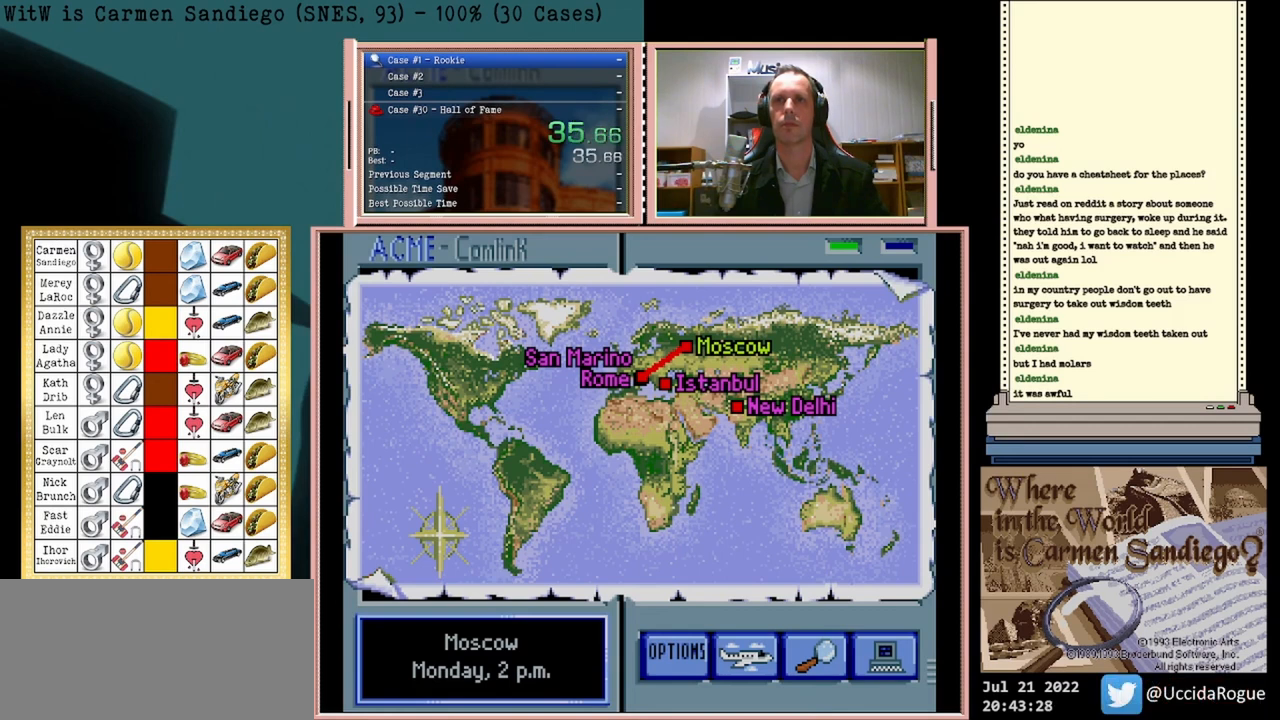
{"buttons": ["A"], "events": []}
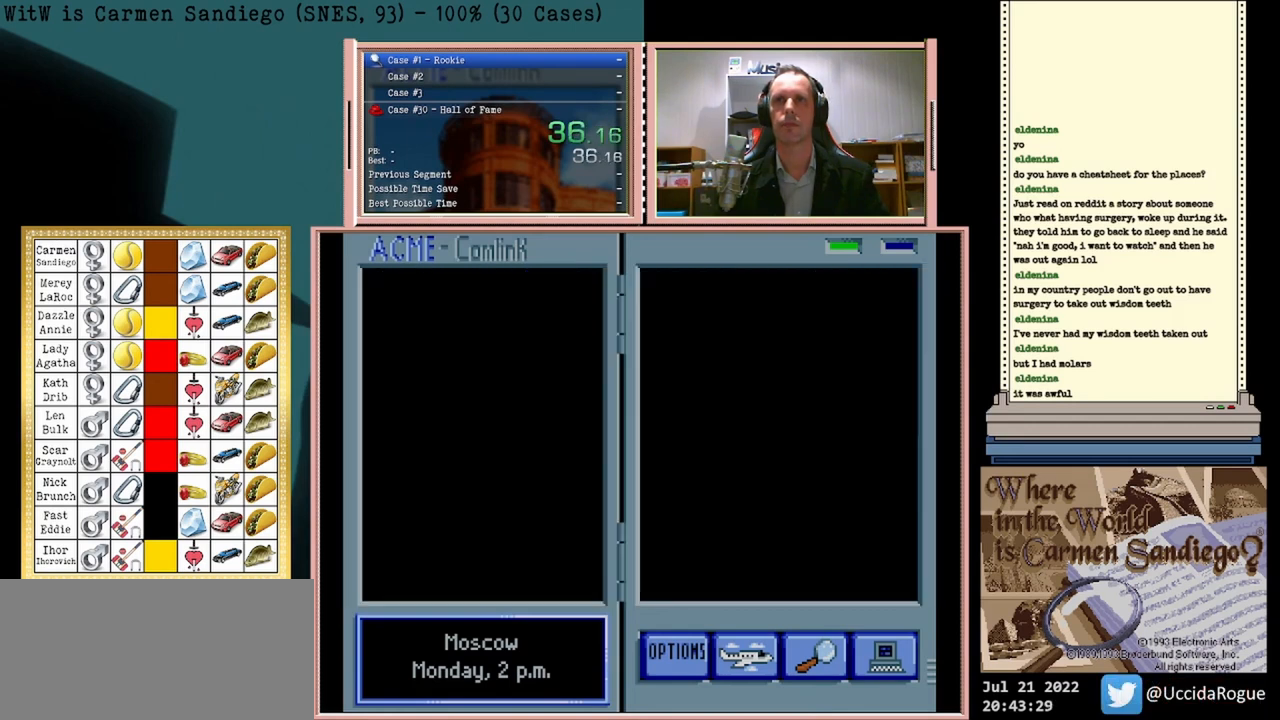
{"buttons": [], "events": [[333, "A", "up"]]}
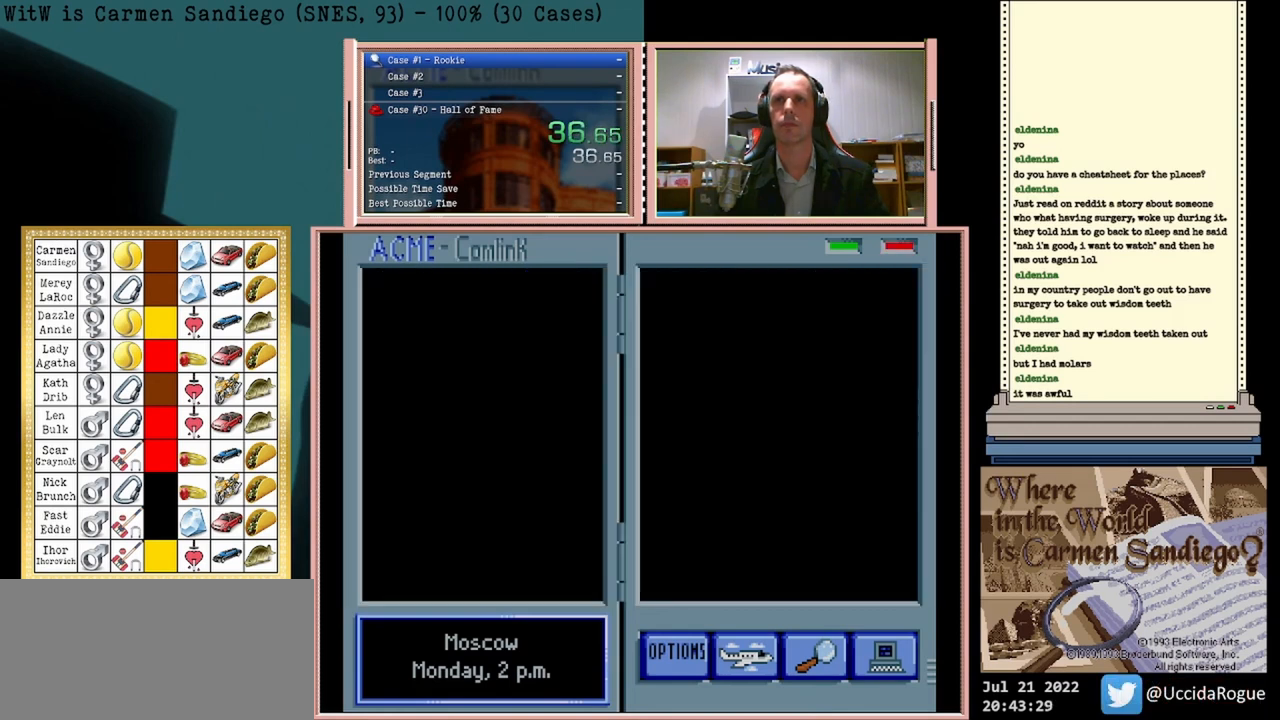
{"buttons": [], "events": []}
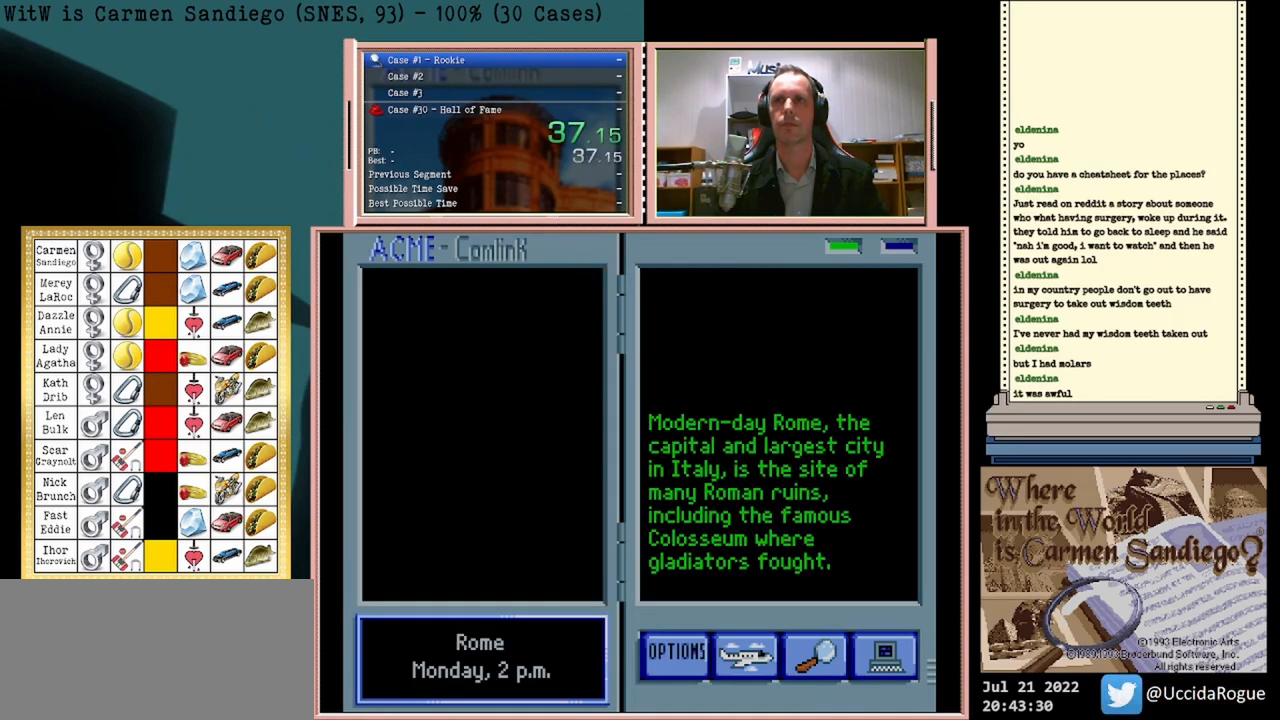
{"buttons": ["A"], "events": [[167, "A", "down"]]}
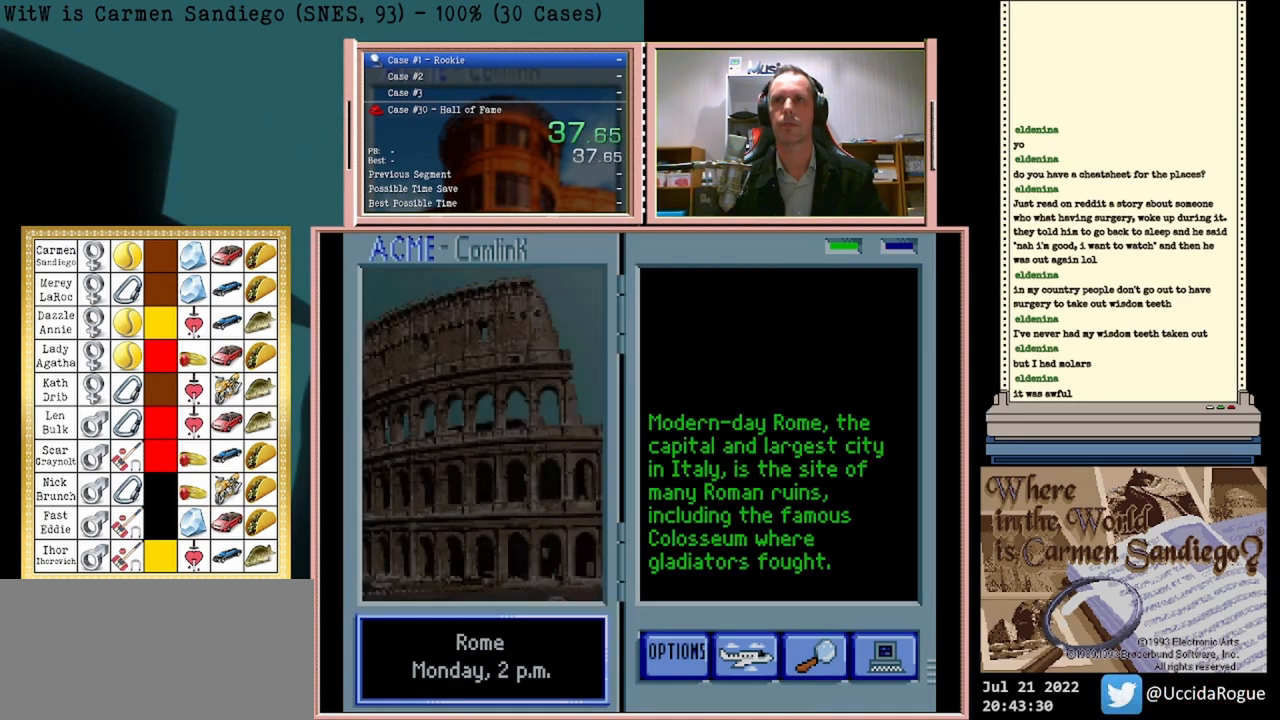
{"buttons": ["A"], "events": []}
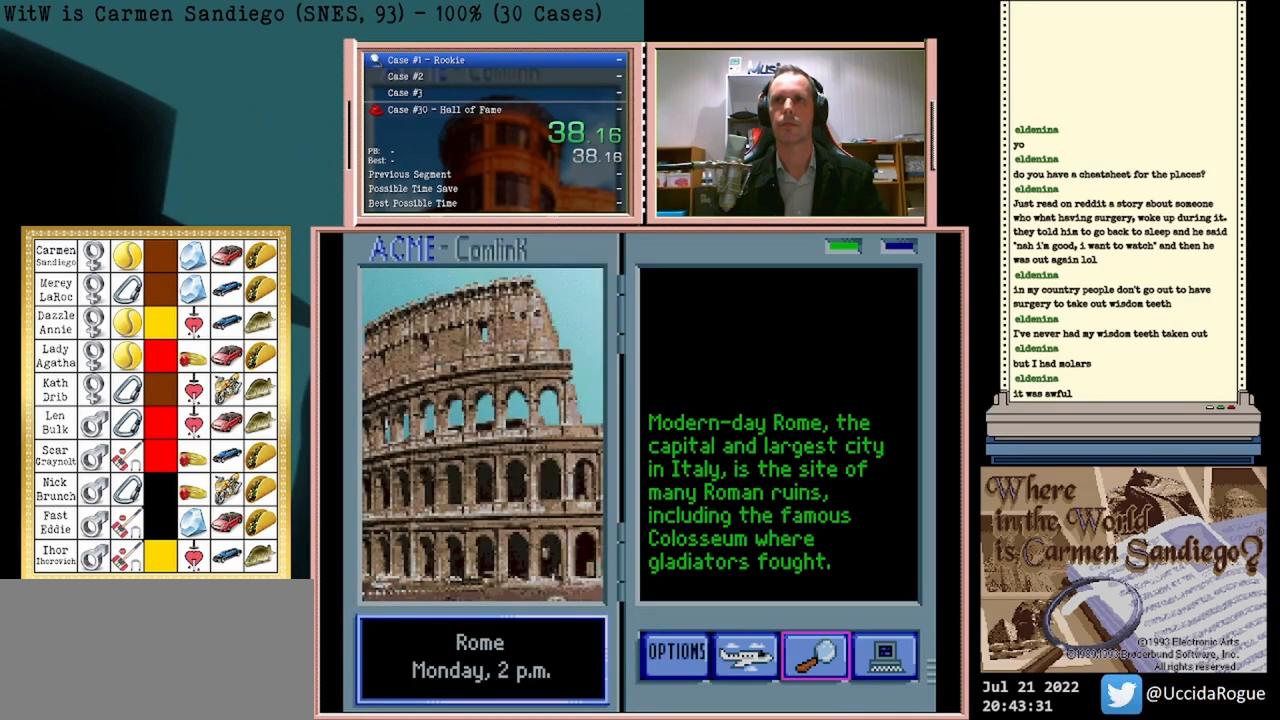
{"buttons": ["A"], "events": []}
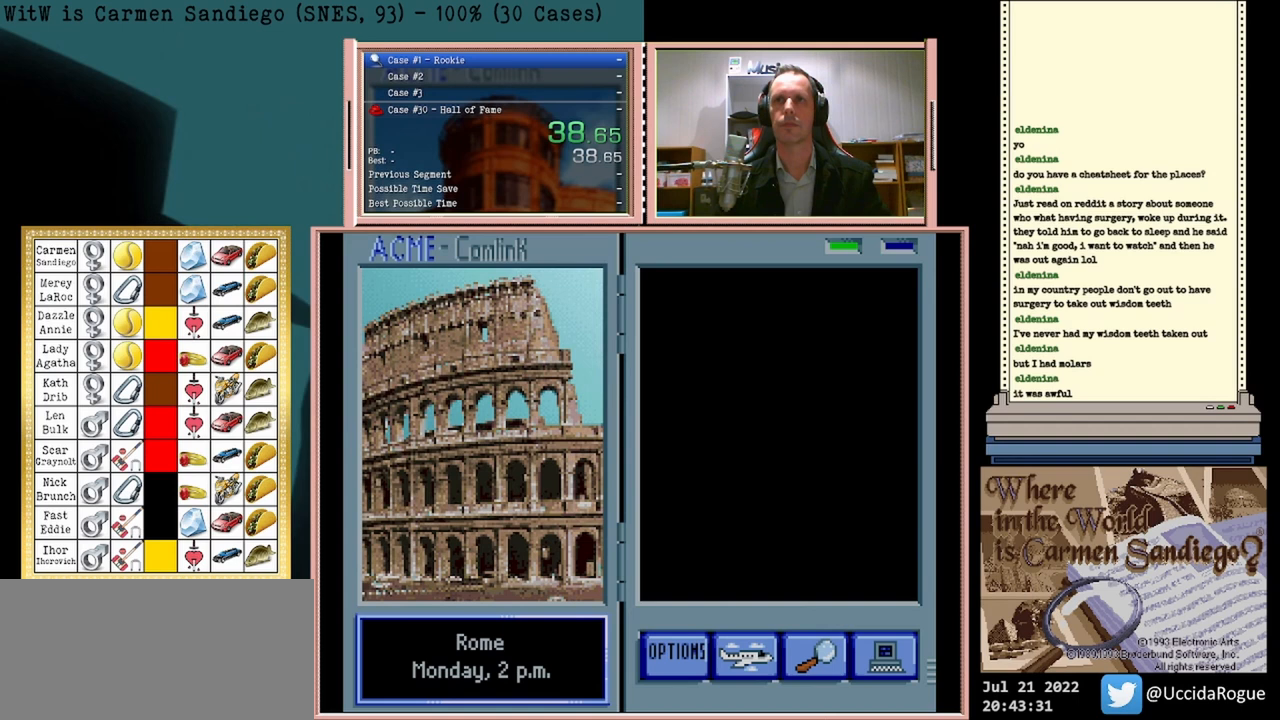
{"buttons": ["A"], "events": []}
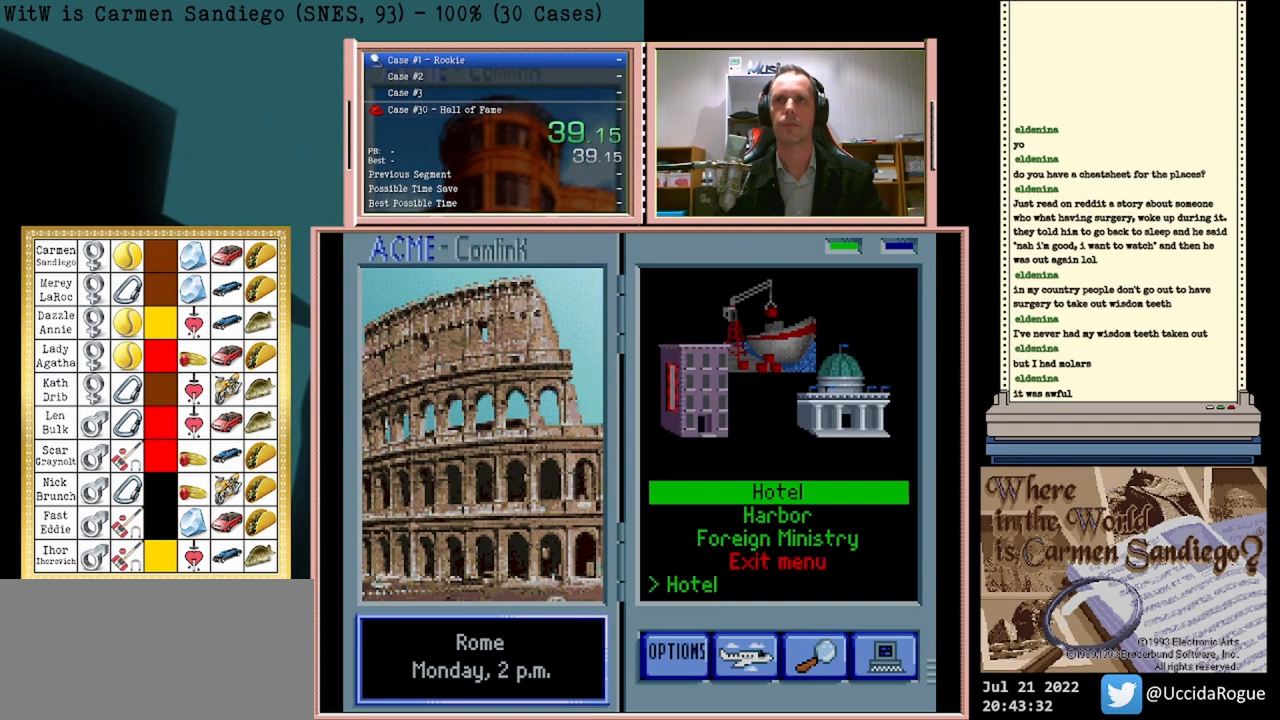
{"buttons": ["A"], "events": []}
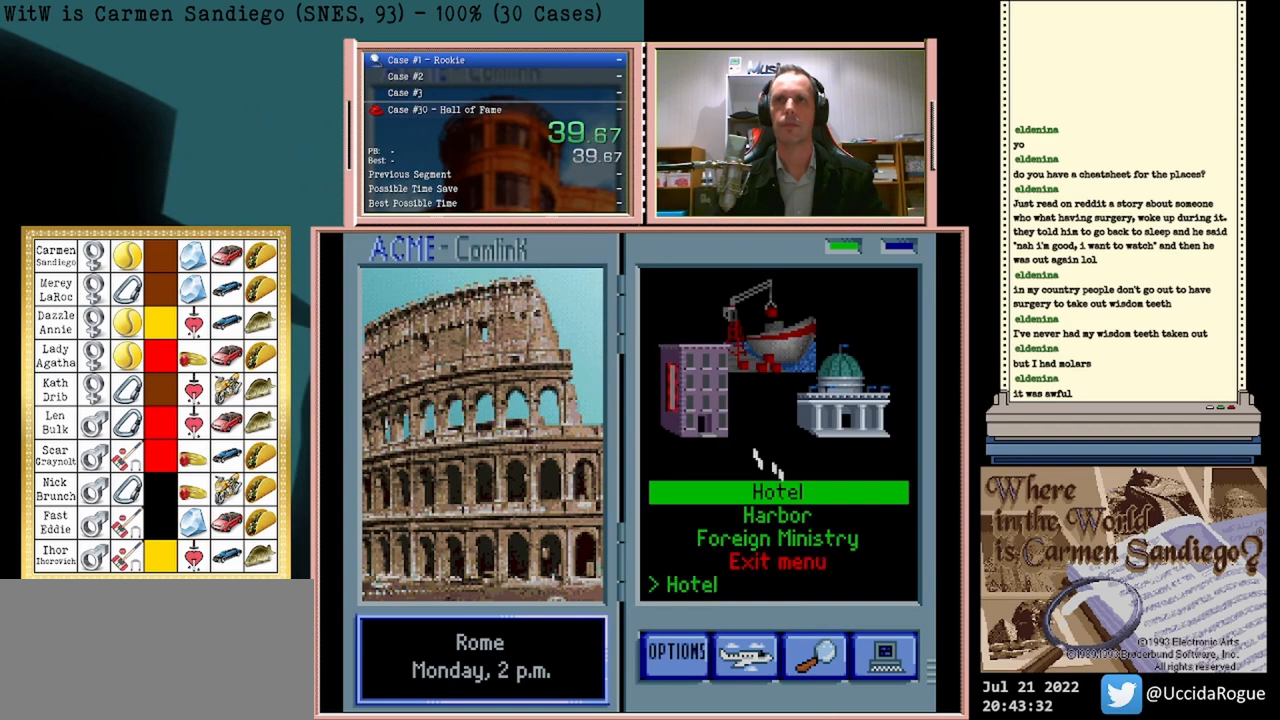
{"buttons": ["A"], "events": []}
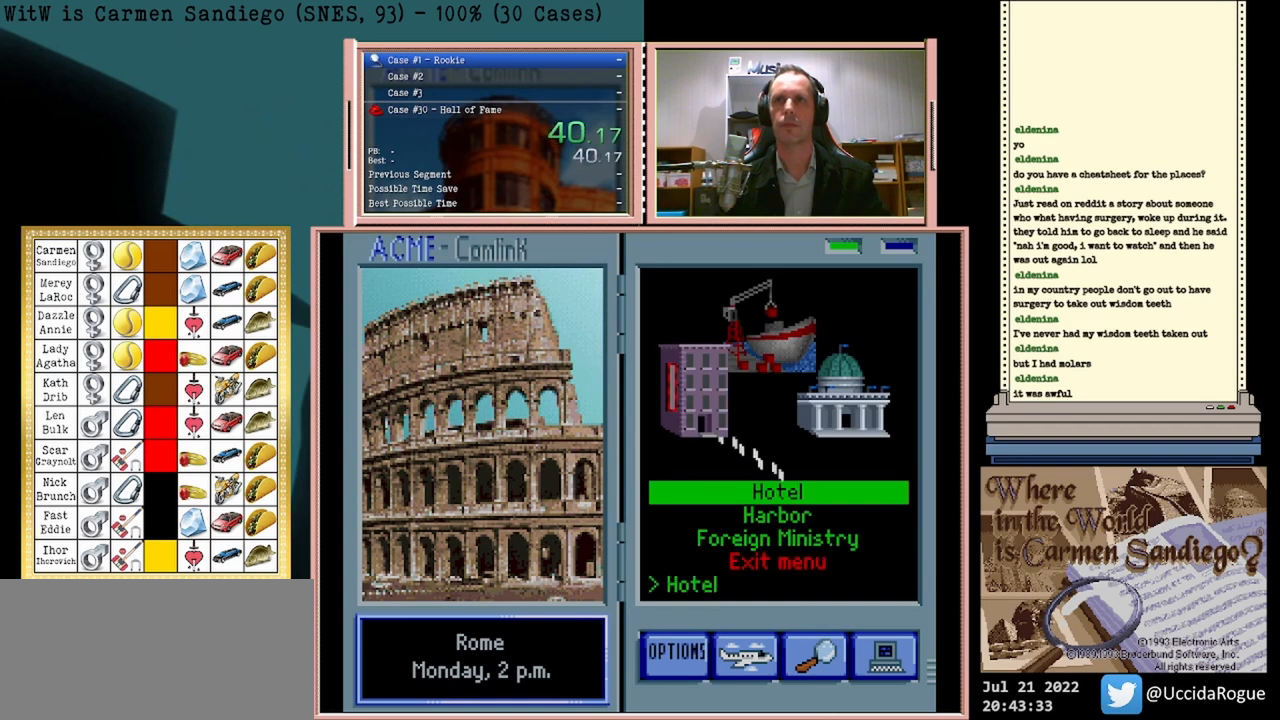
{"buttons": ["A"], "events": []}
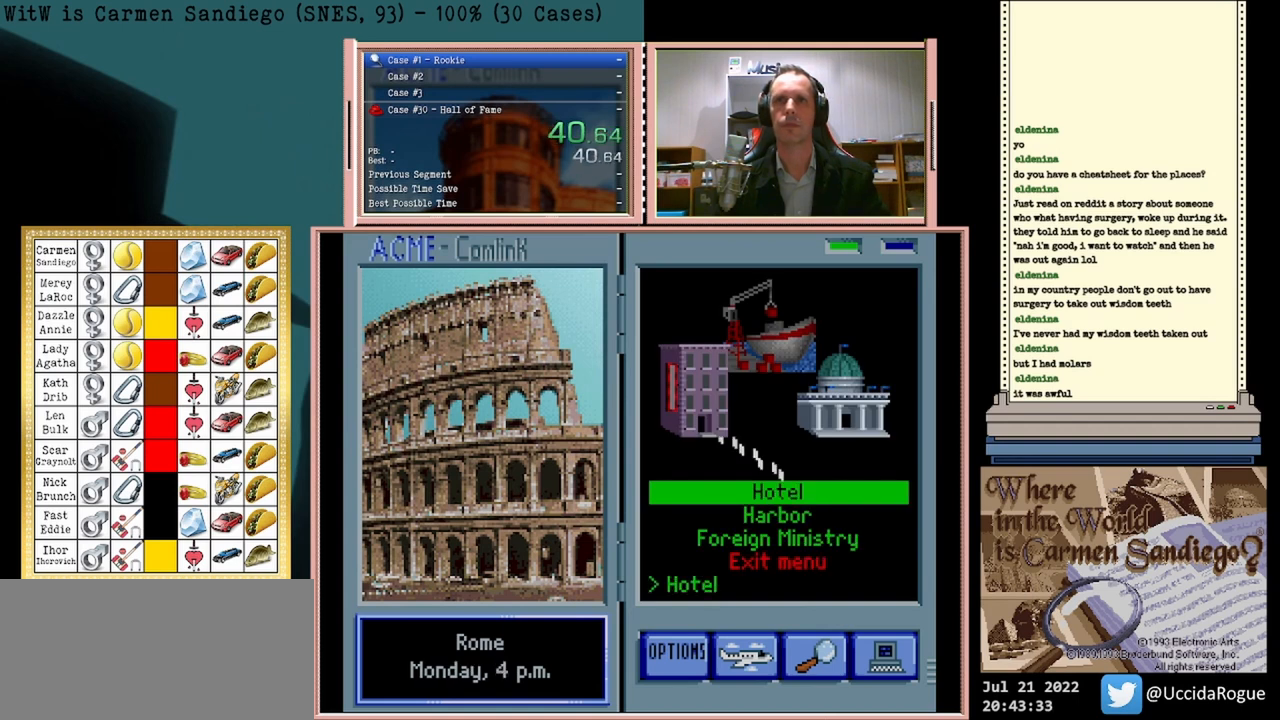
{"buttons": ["A"], "events": []}
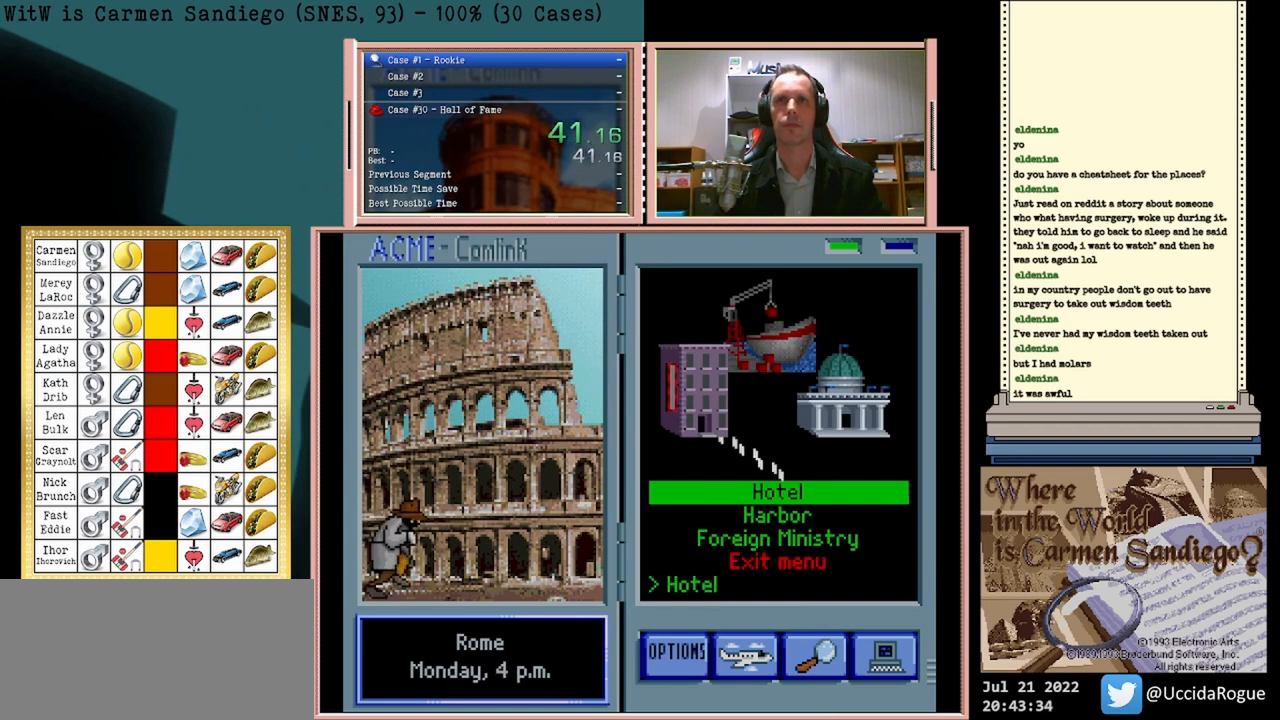
{"buttons": ["A"], "events": []}
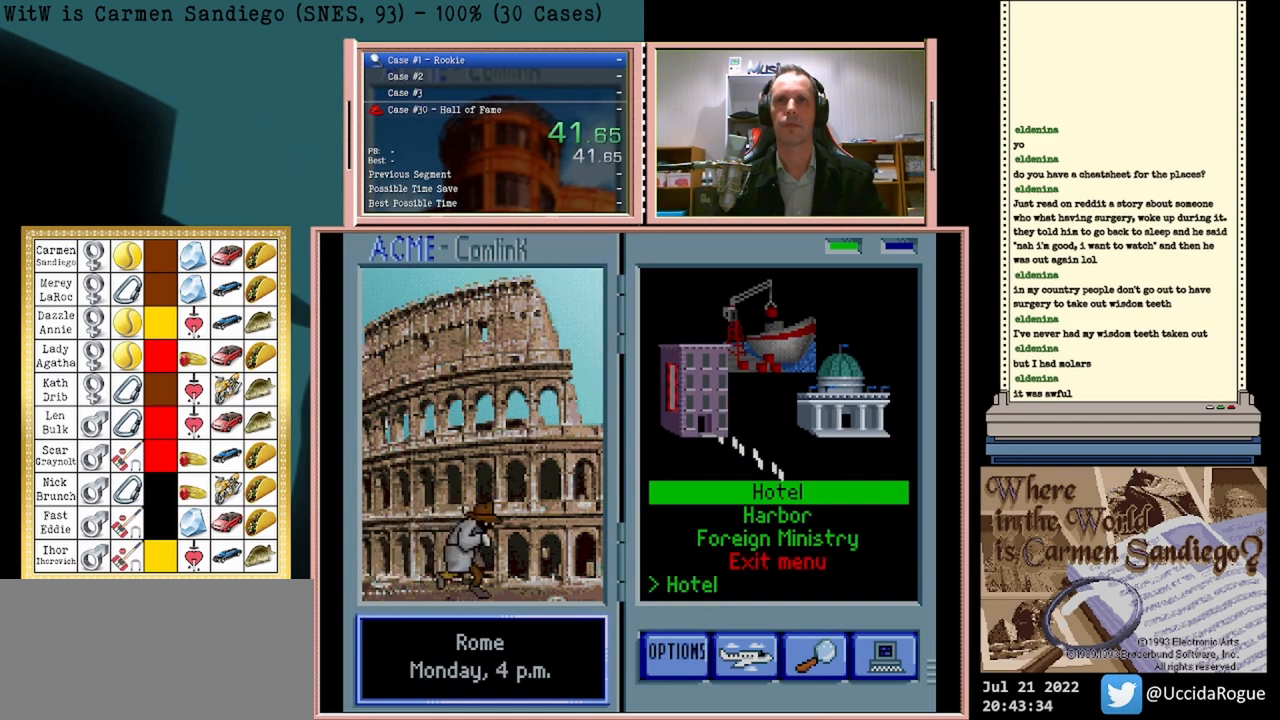
{"buttons": ["A"], "events": []}
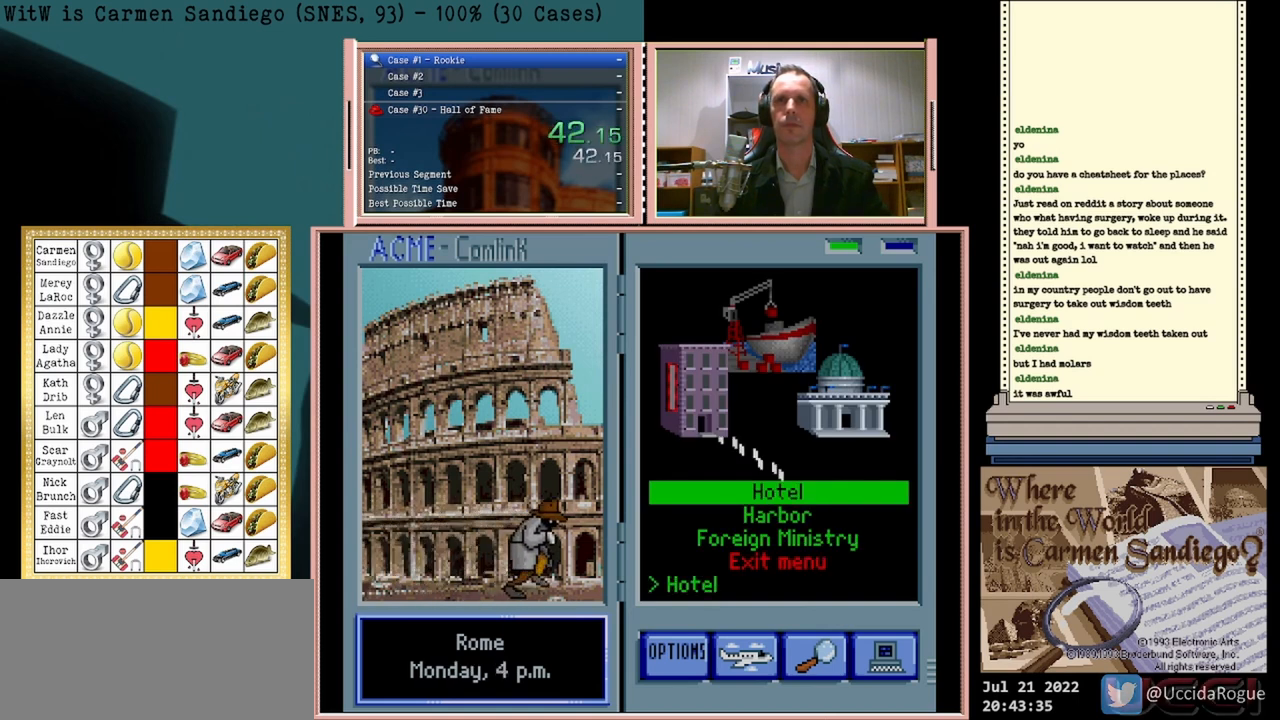
{"buttons": ["A"], "events": []}
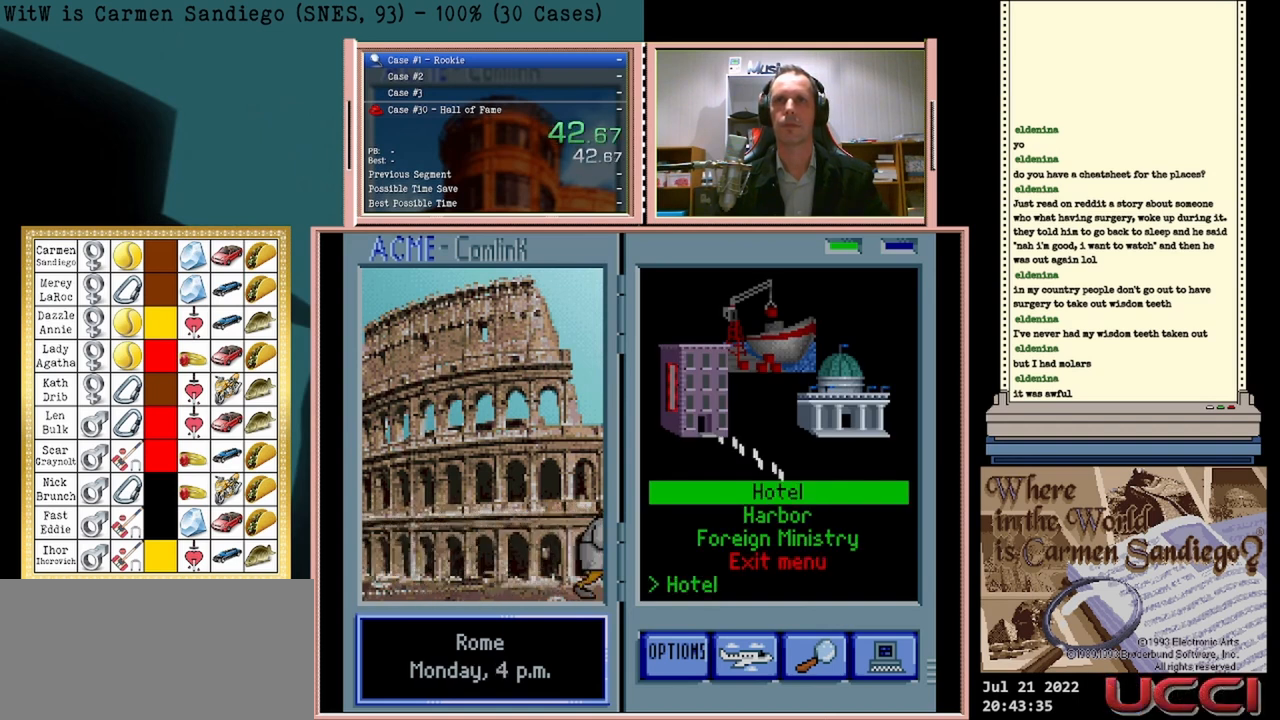
{"buttons": [], "events": [[500, "A", "up"]]}
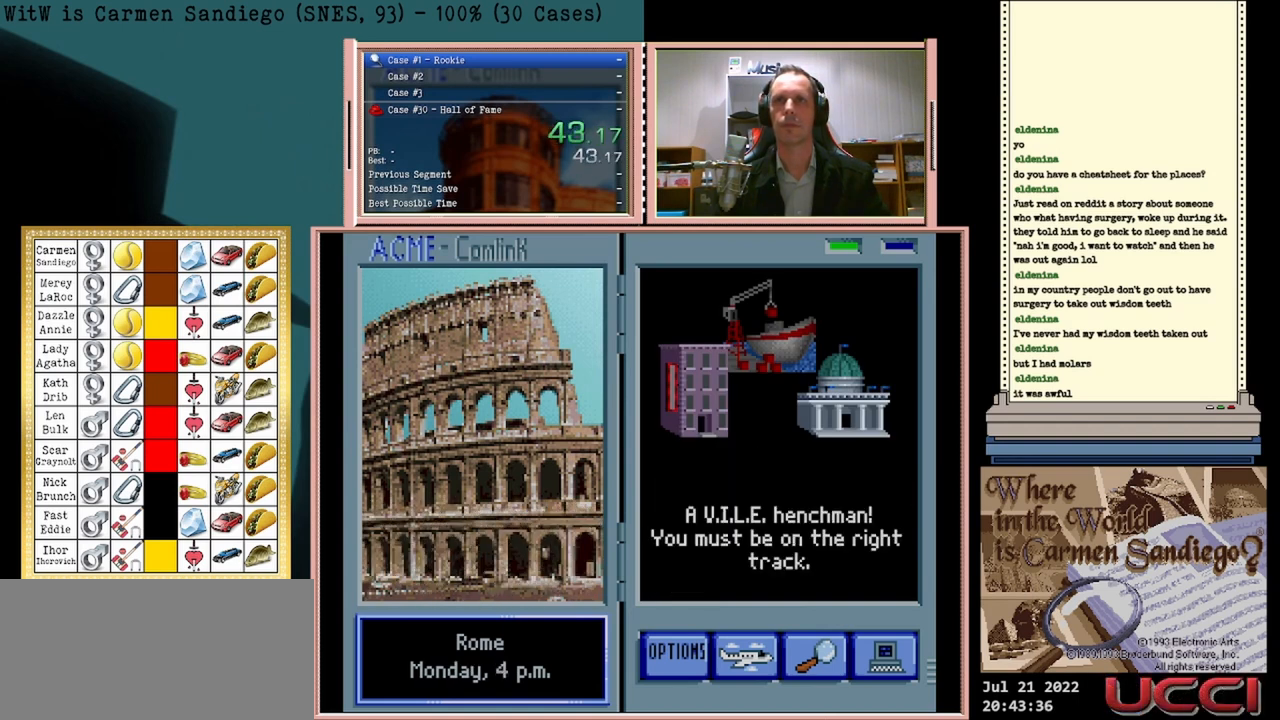
{"buttons": [], "events": [[375, "A", "down"], [500, "A", "up"]]}